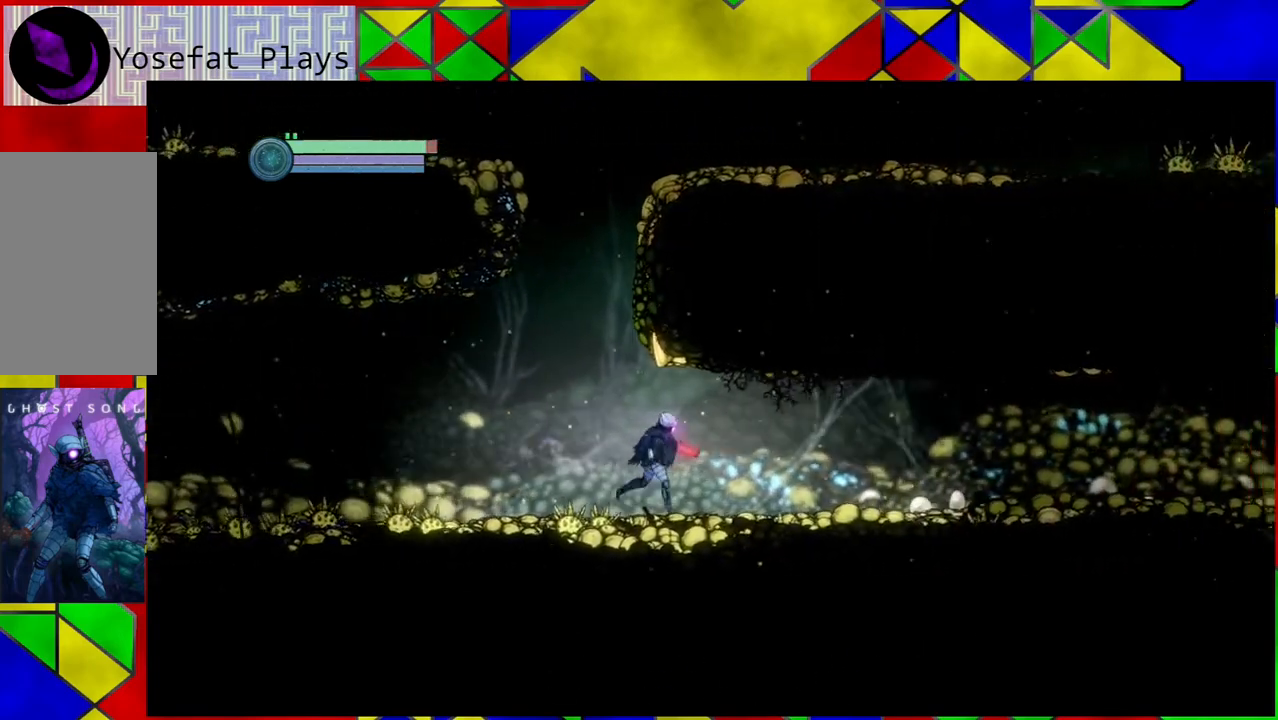
Gameplay with a controller (Nintendo layout); each line is a JSON object with the inputs held at the frame after it. "events" lists button and stick changes between this image and that frame as [ms after this image, input, new state], when the widget could be followed in between. Not read: HOME L3 R3.
{"buttons": [], "left_stick": "right", "right_stick": "center", "events": []}
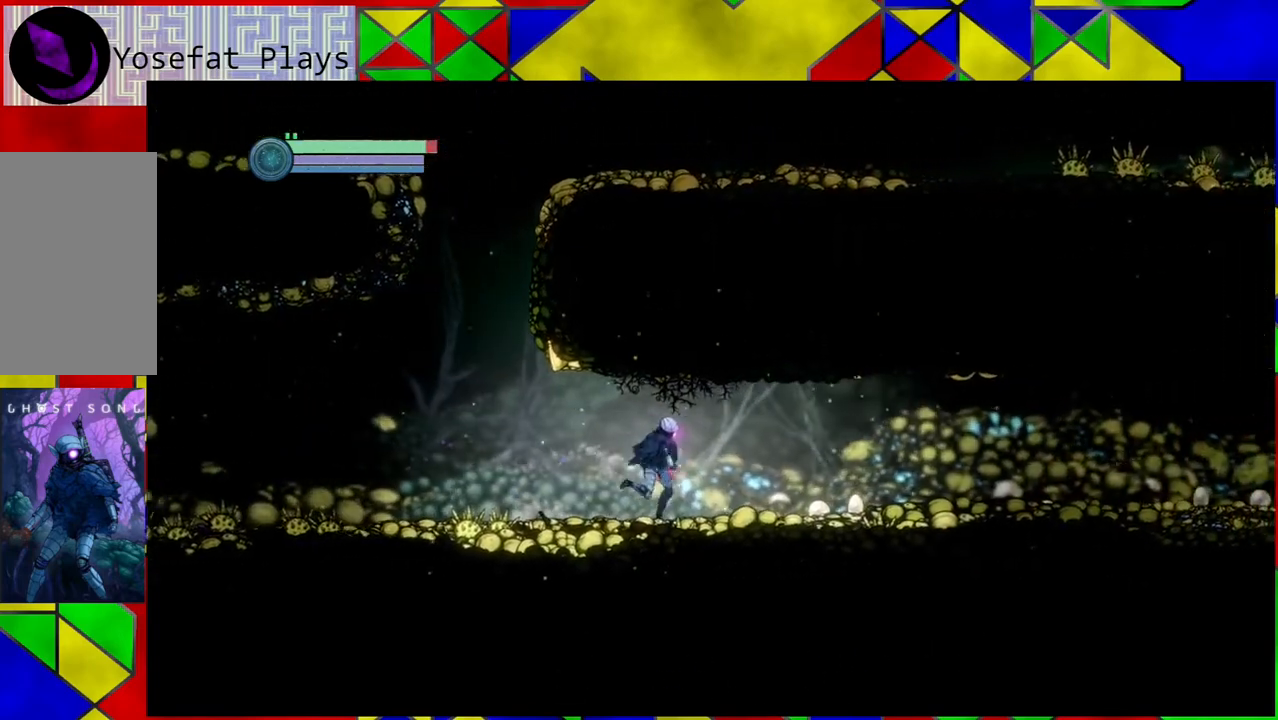
{"buttons": [], "left_stick": "right", "right_stick": "center", "events": []}
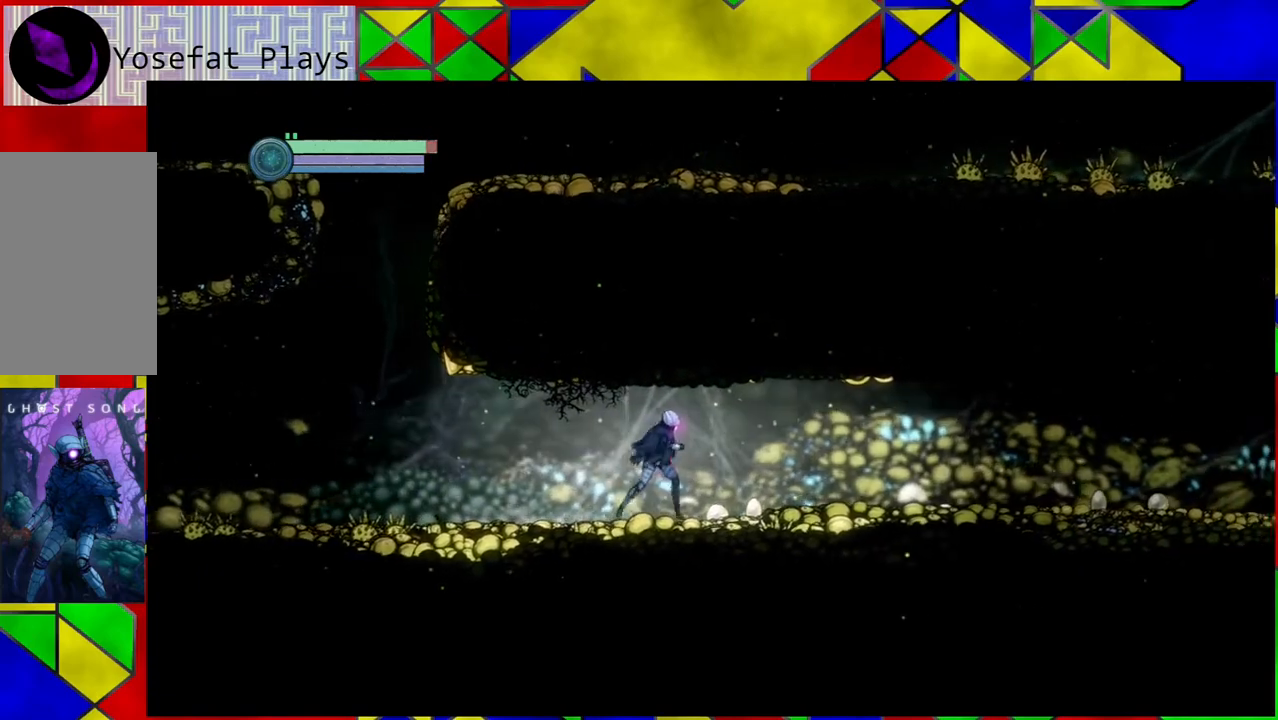
{"buttons": [], "left_stick": "right", "right_stick": "center", "events": []}
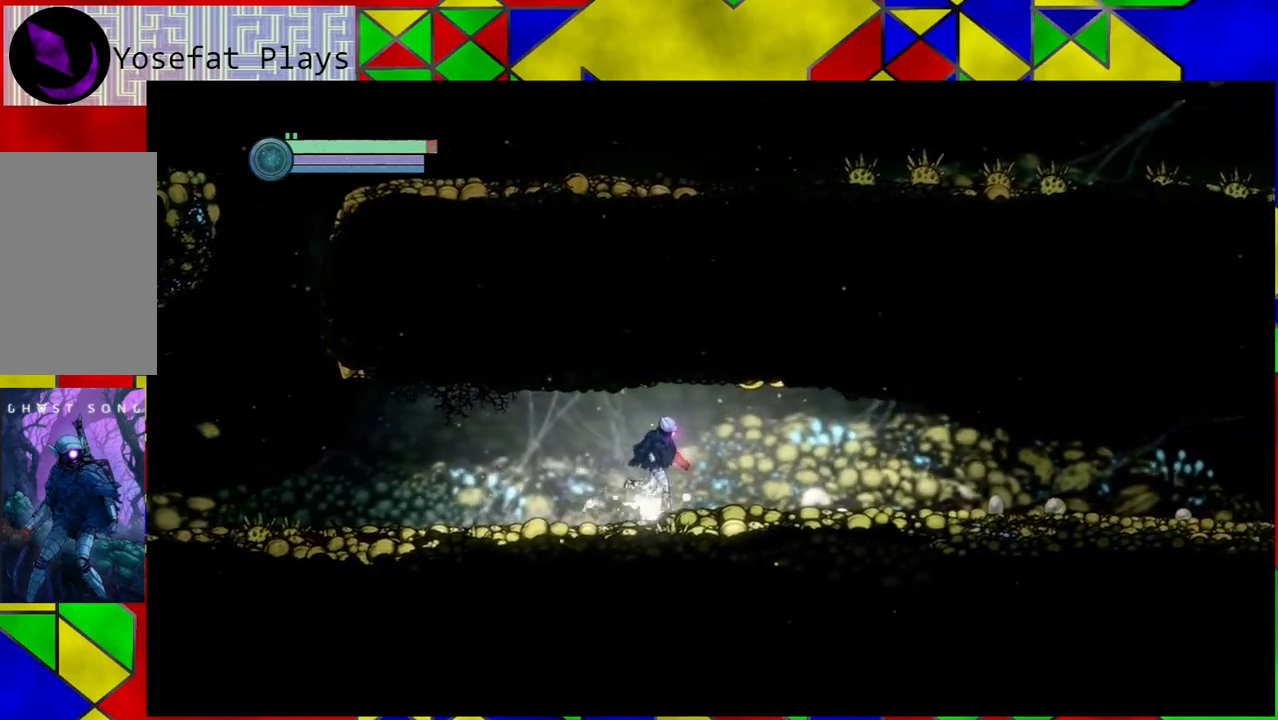
{"buttons": [], "left_stick": "right", "right_stick": "center", "events": []}
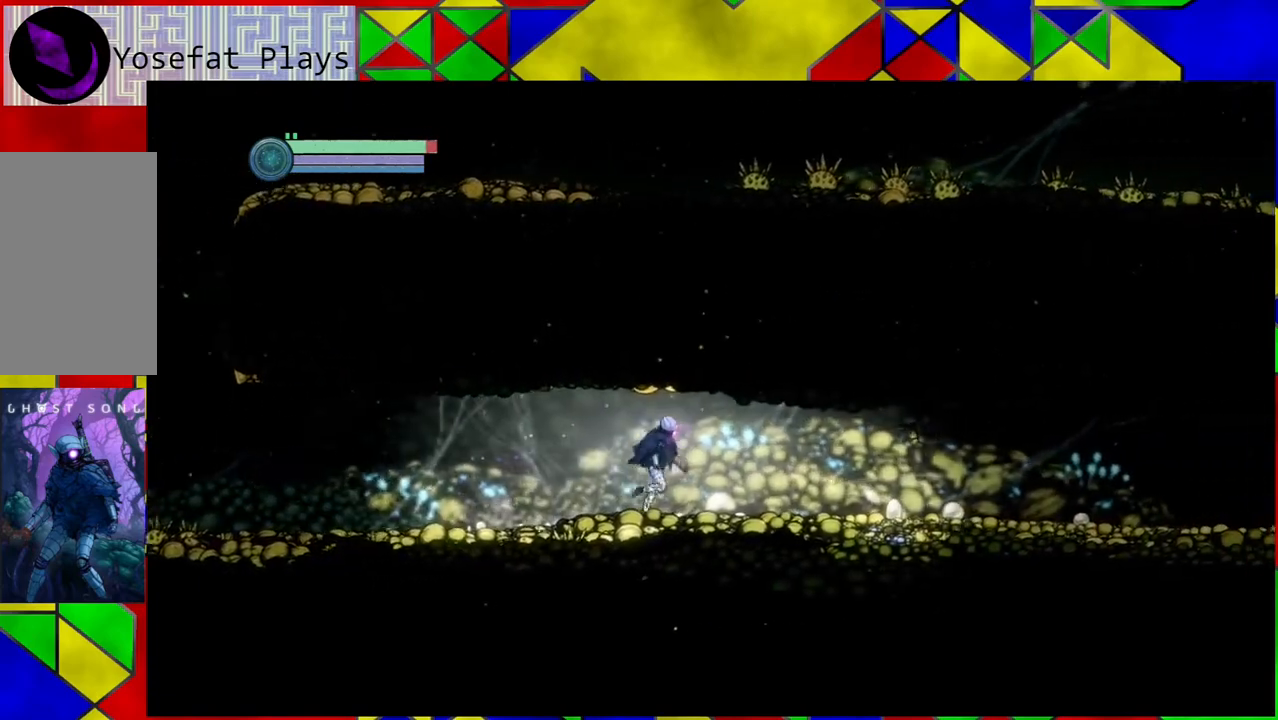
{"buttons": [], "left_stick": "right", "right_stick": "center", "events": []}
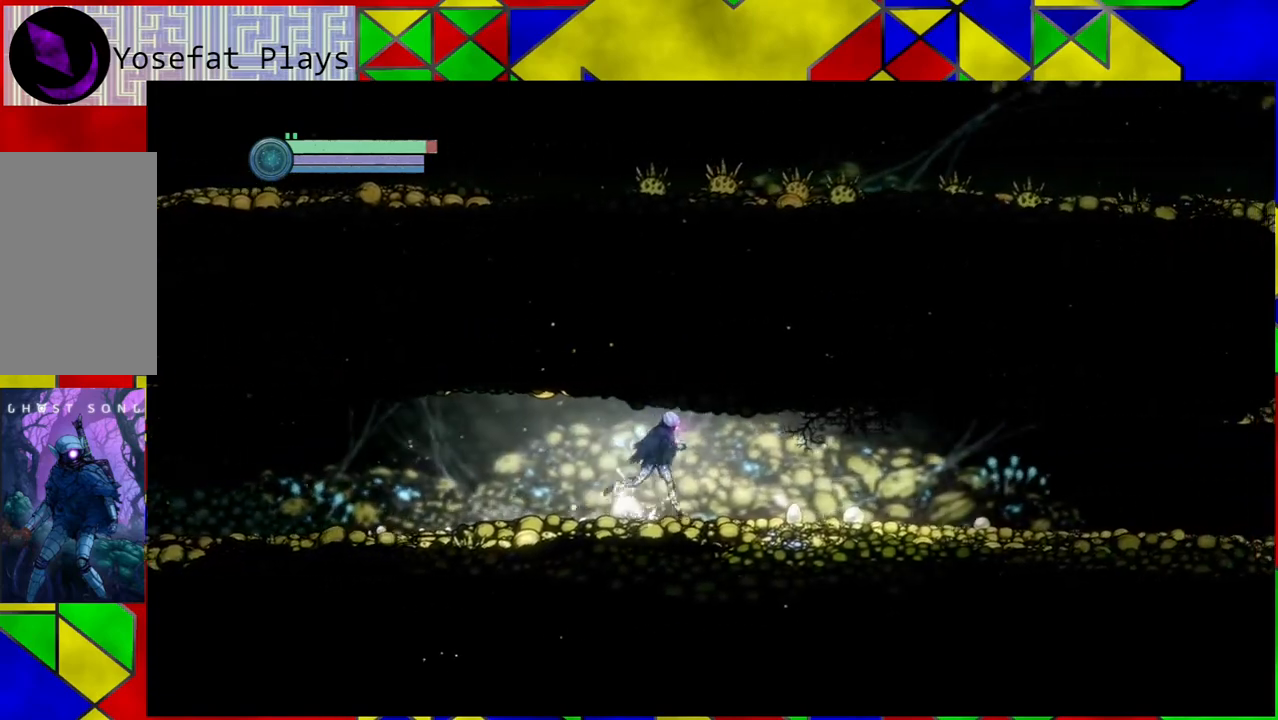
{"buttons": [], "left_stick": "right", "right_stick": "center", "events": []}
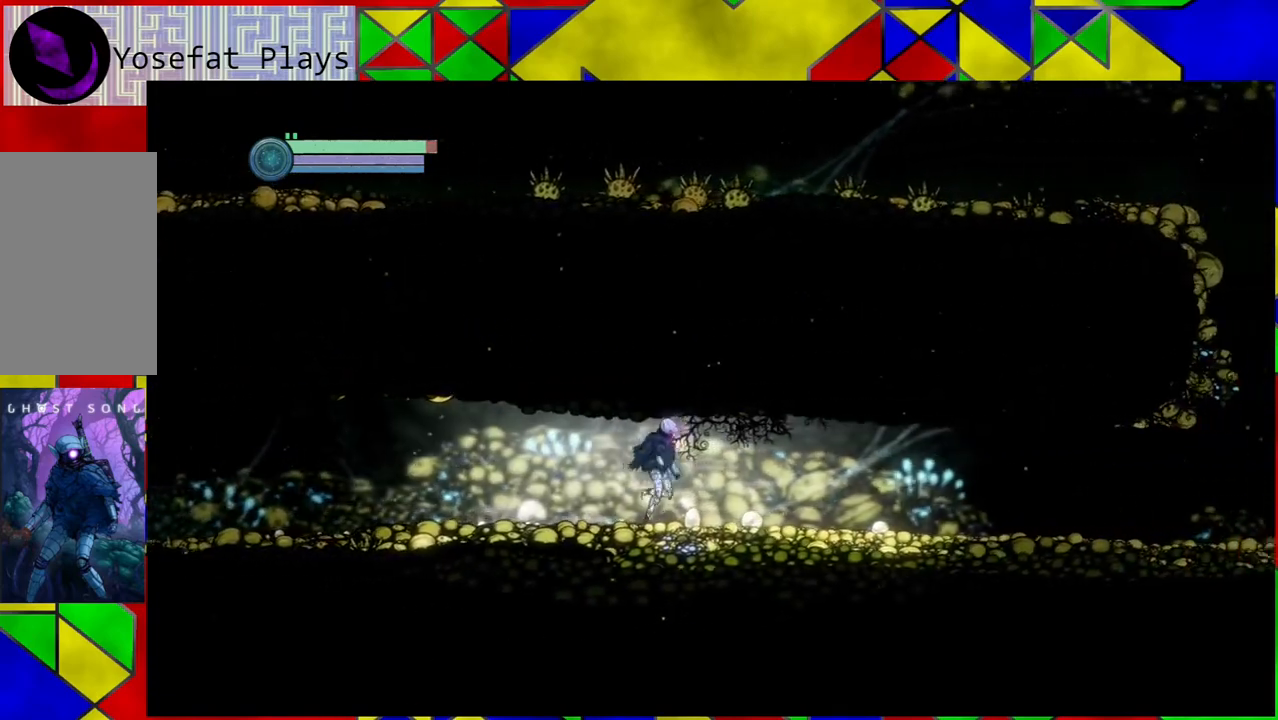
{"buttons": [], "left_stick": "right", "right_stick": "center", "events": []}
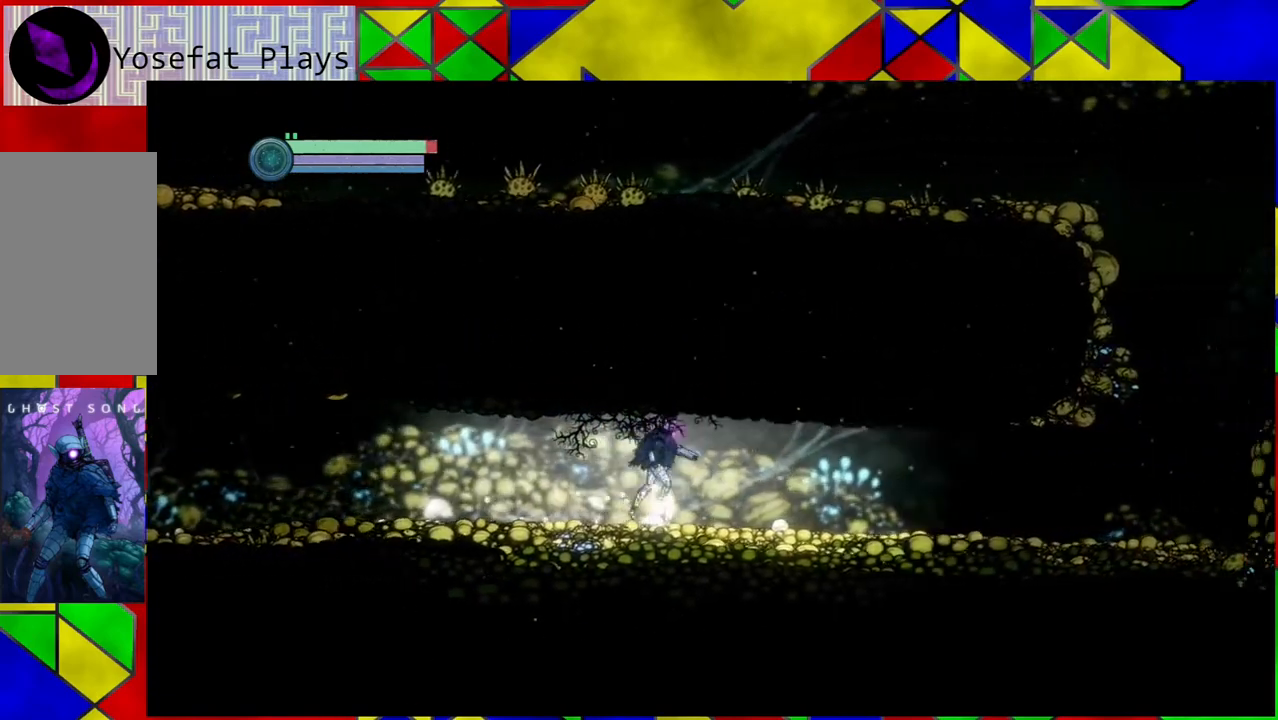
{"buttons": [], "left_stick": "right", "right_stick": "center", "events": []}
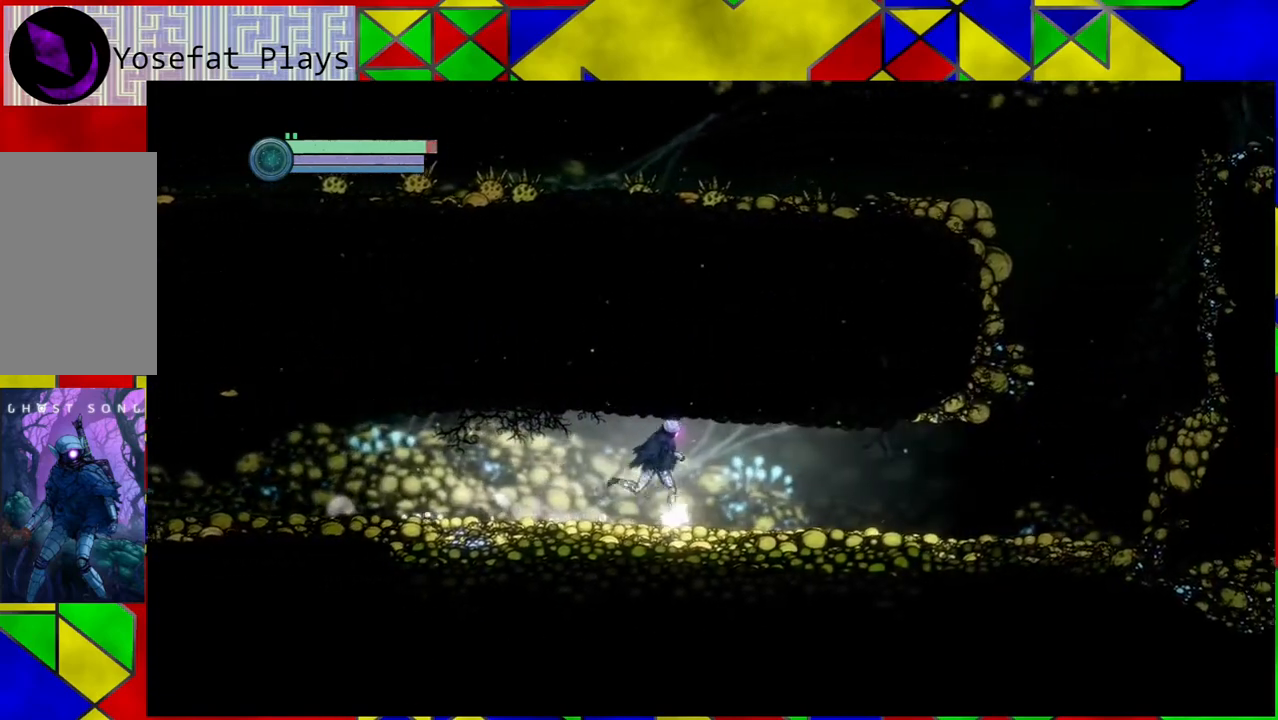
{"buttons": [], "left_stick": "right", "right_stick": "center", "events": []}
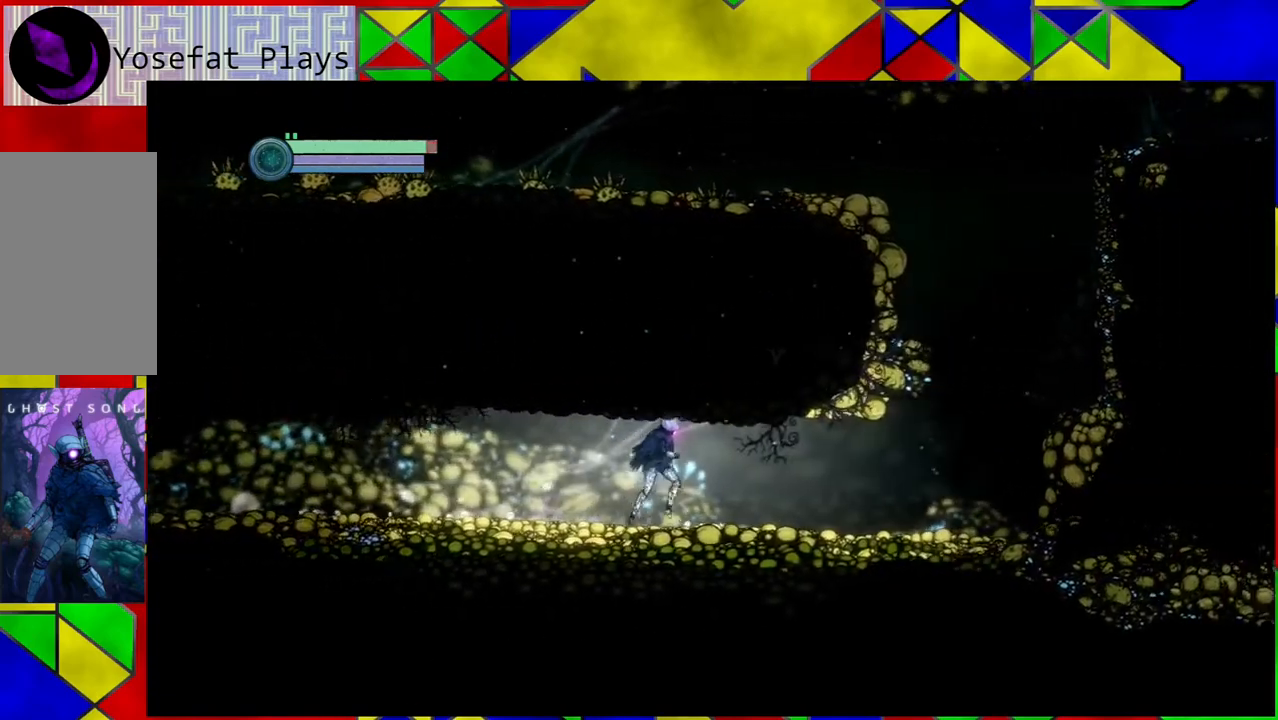
{"buttons": [], "left_stick": "right", "right_stick": "center", "events": []}
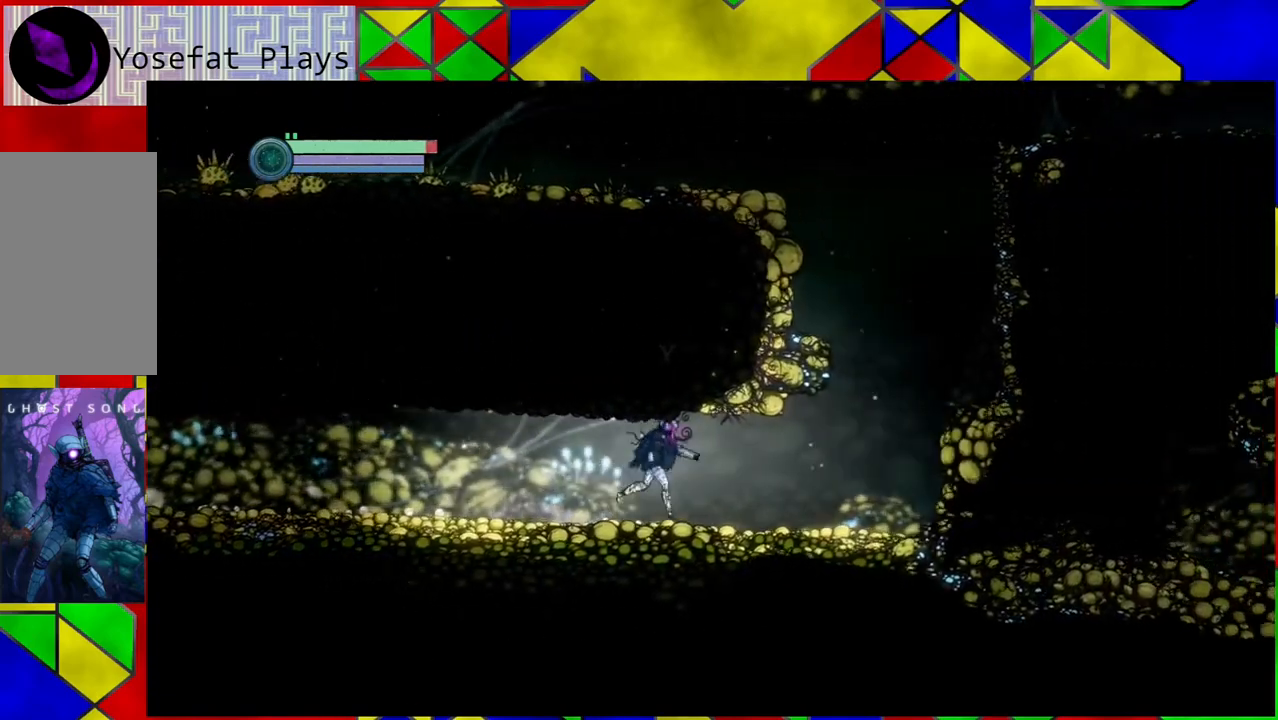
{"buttons": [], "left_stick": "right", "right_stick": "center", "events": []}
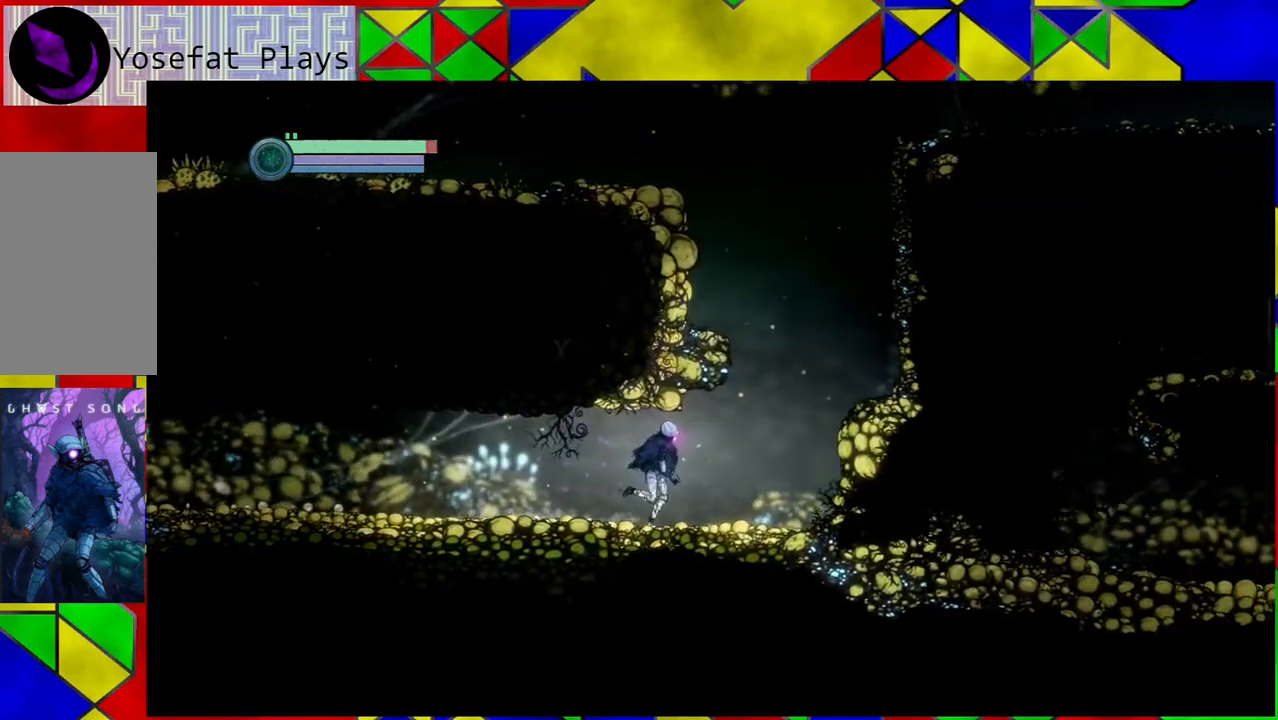
{"buttons": [], "left_stick": "right", "right_stick": "center", "events": []}
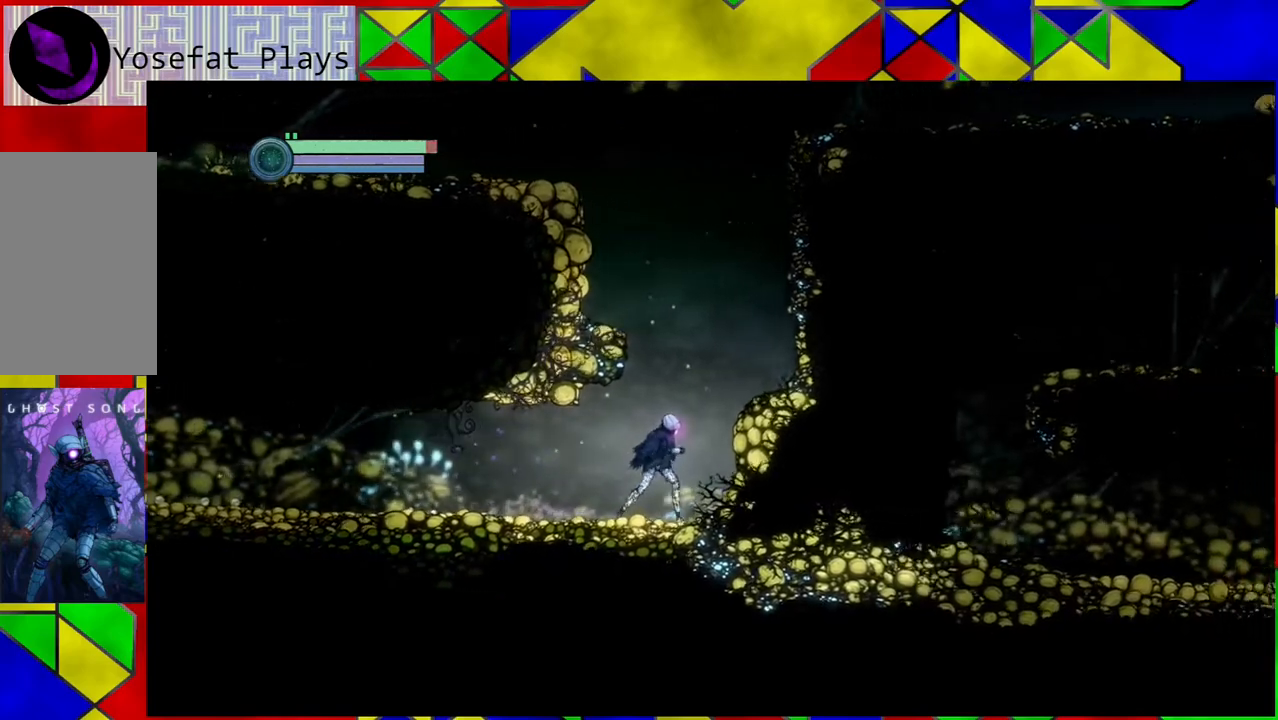
{"buttons": [], "left_stick": "right", "right_stick": "center", "events": [[17, "B", "down"], [333, "B", "up"]]}
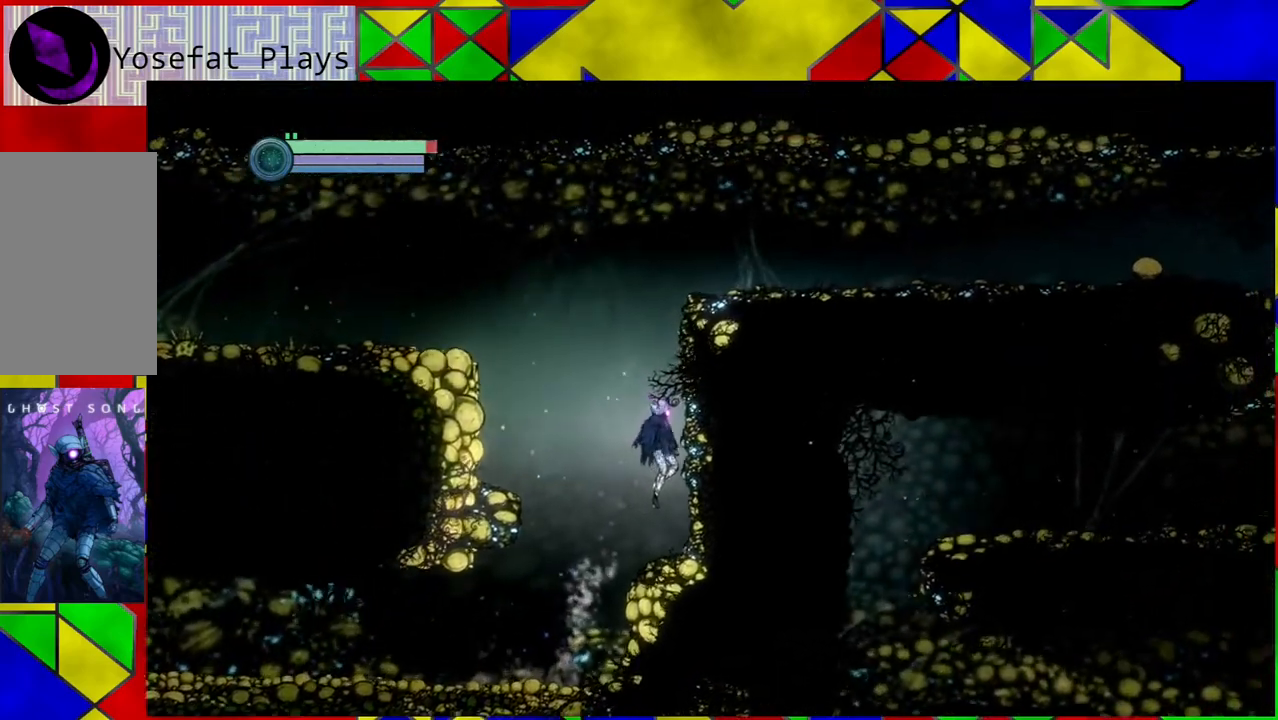
{"buttons": ["B"], "left_stick": "left", "right_stick": "center", "events": [[200, "left_stick", "center"], [317, "left_stick", "left"], [350, "B", "down"]]}
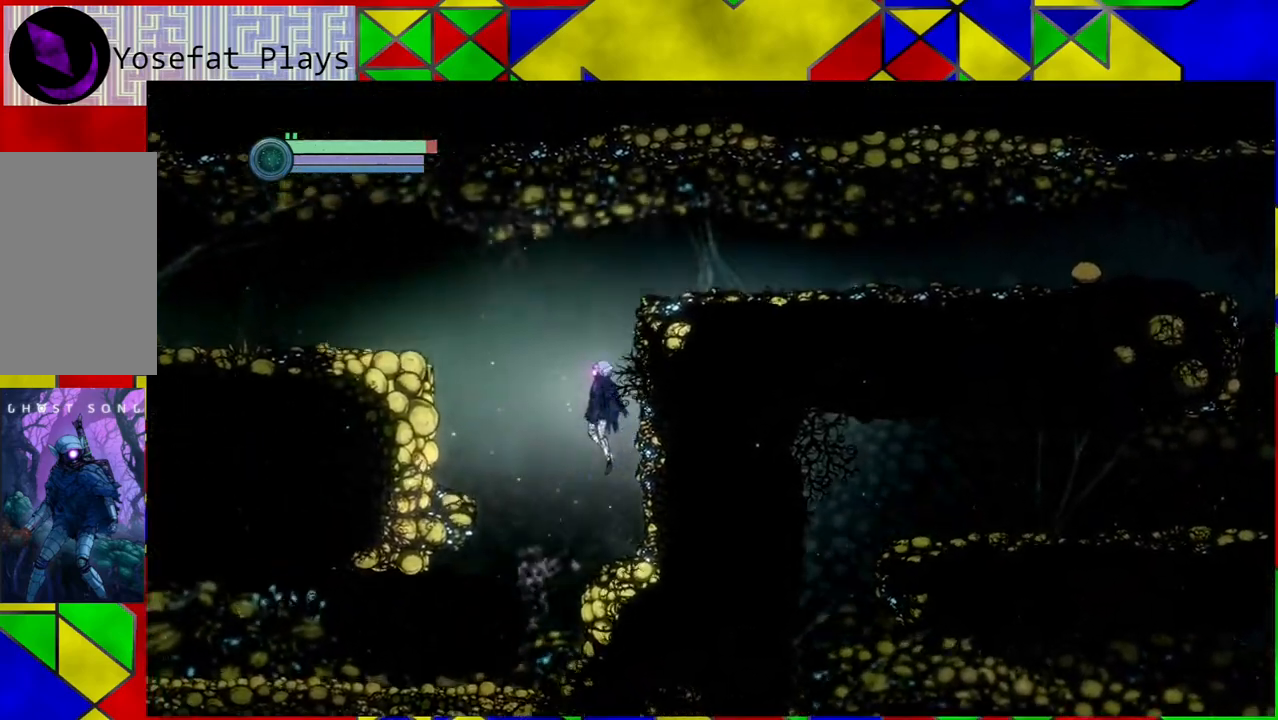
{"buttons": [], "left_stick": "left", "right_stick": "center", "events": [[333, "B", "up"]]}
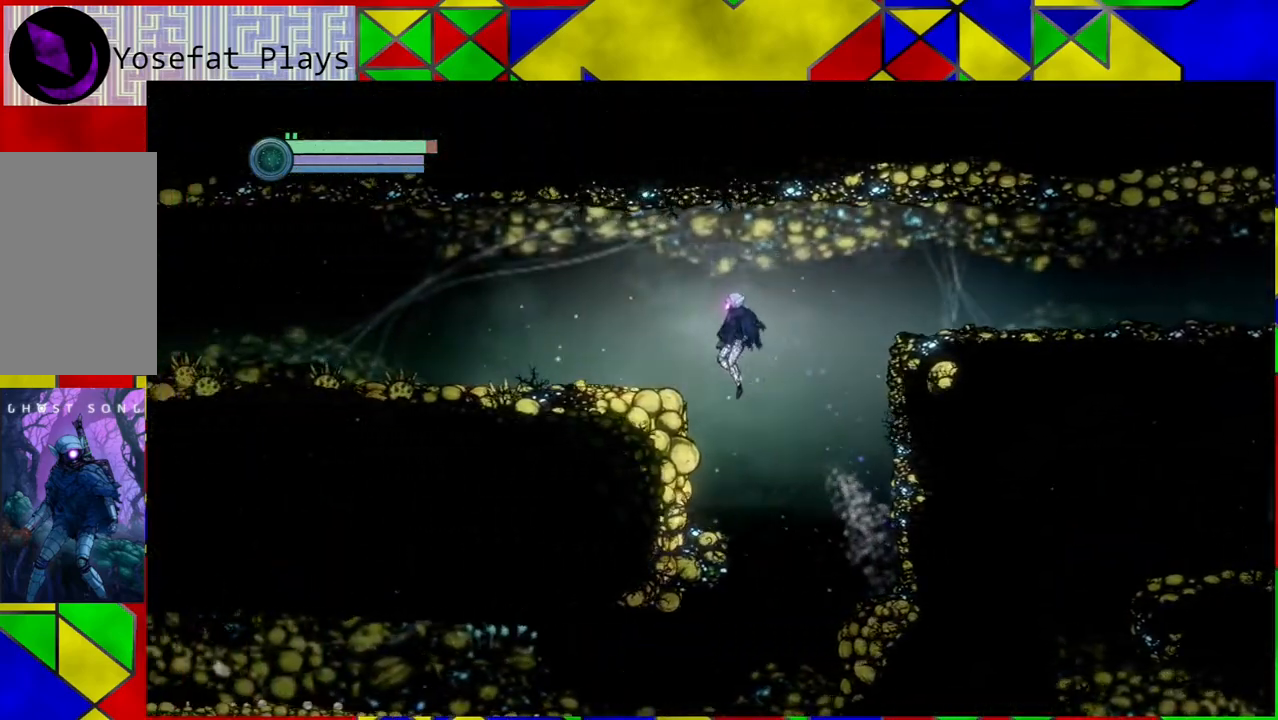
{"buttons": ["B"], "left_stick": "right", "right_stick": "center", "events": [[67, "left_stick", "center"], [367, "left_stick", "right"], [467, "B", "down"]]}
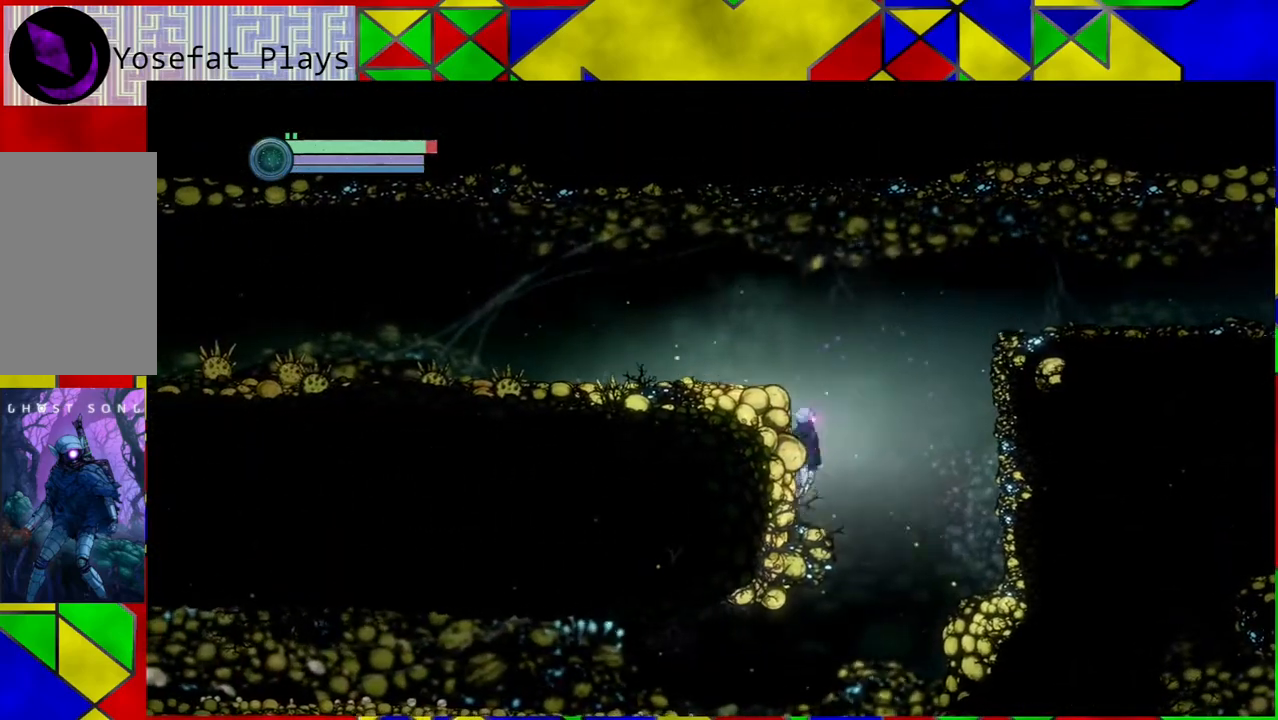
{"buttons": ["B", "R1"], "left_stick": "right", "right_stick": "center", "events": [[483, "R1", "down"]]}
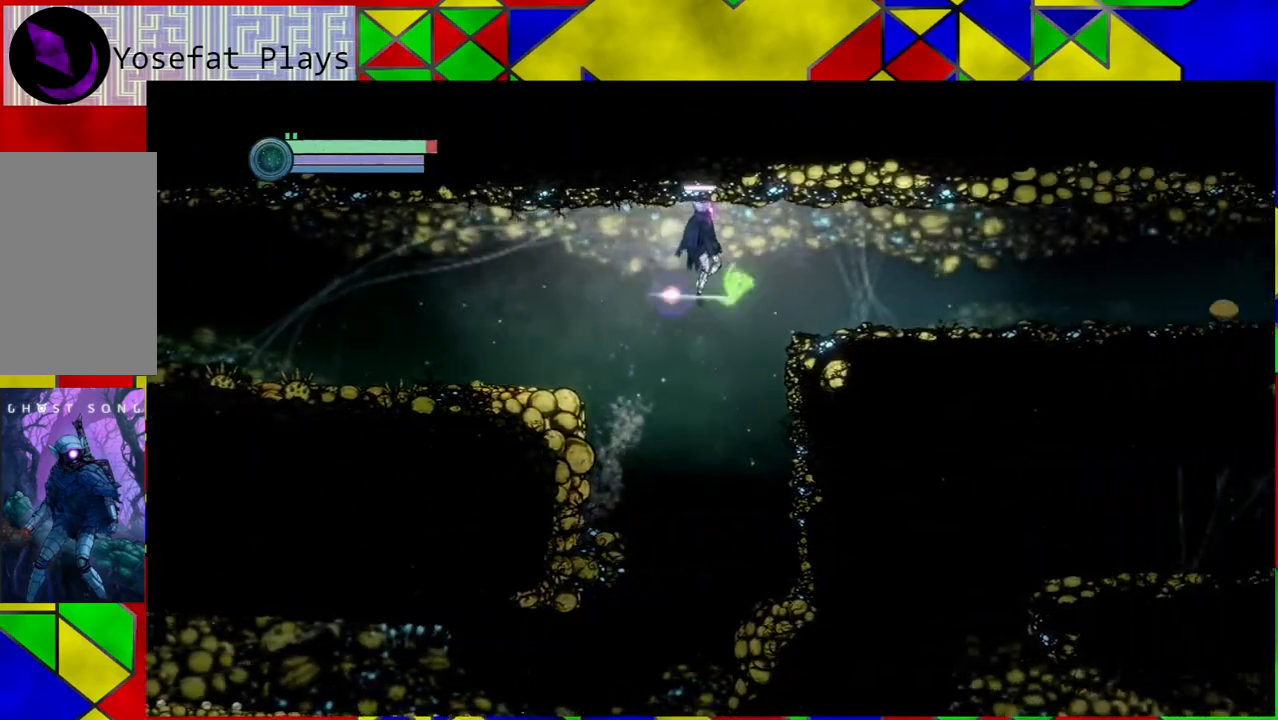
{"buttons": [], "left_stick": "center", "right_stick": "center", "events": [[100, "B", "up"], [100, "R1", "up"], [233, "left_stick", "center"]]}
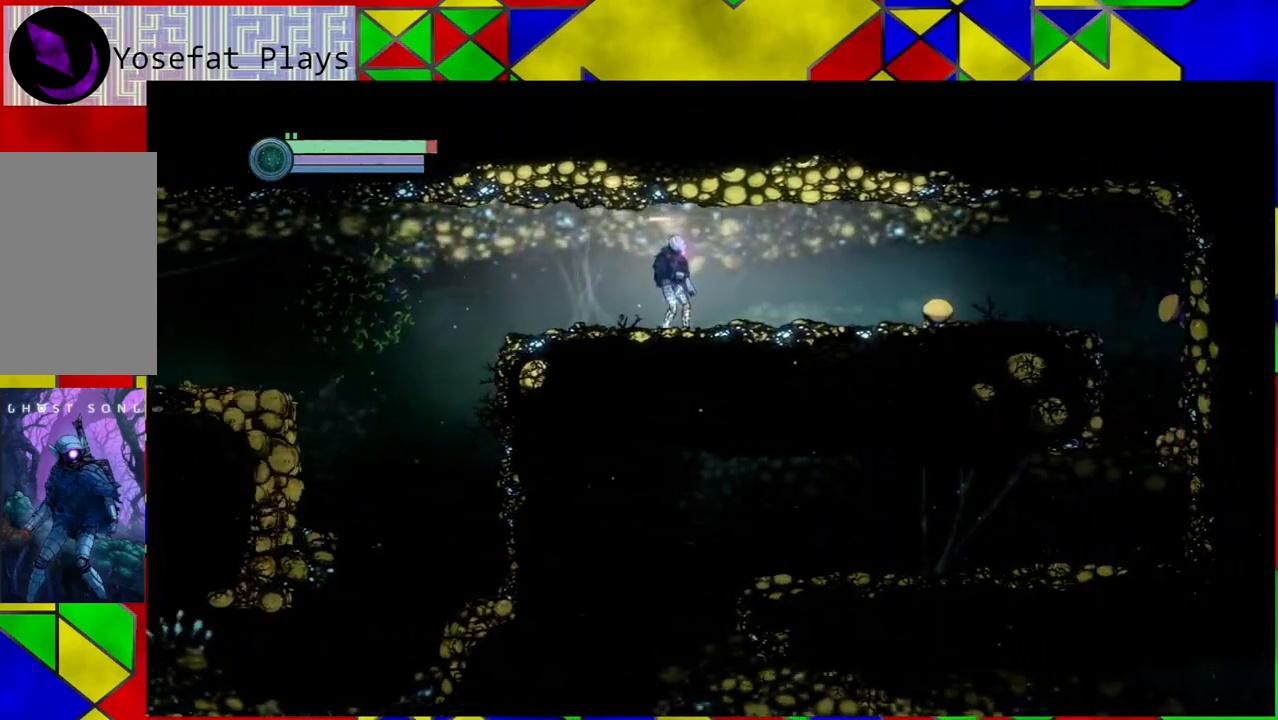
{"buttons": ["L2"], "left_stick": "center", "right_stick": "center", "events": [[450, "L2", "down"]]}
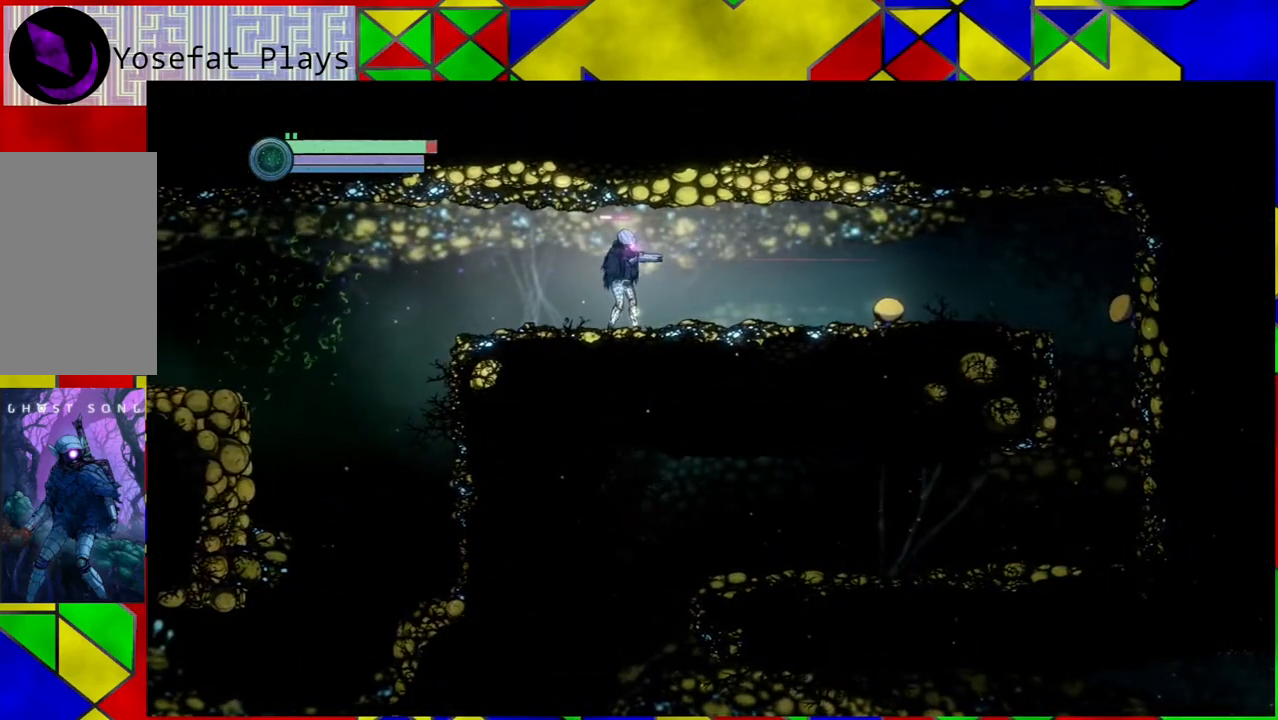
{"buttons": ["L2"], "left_stick": "right", "right_stick": "center", "events": [[233, "left_stick", "right"]]}
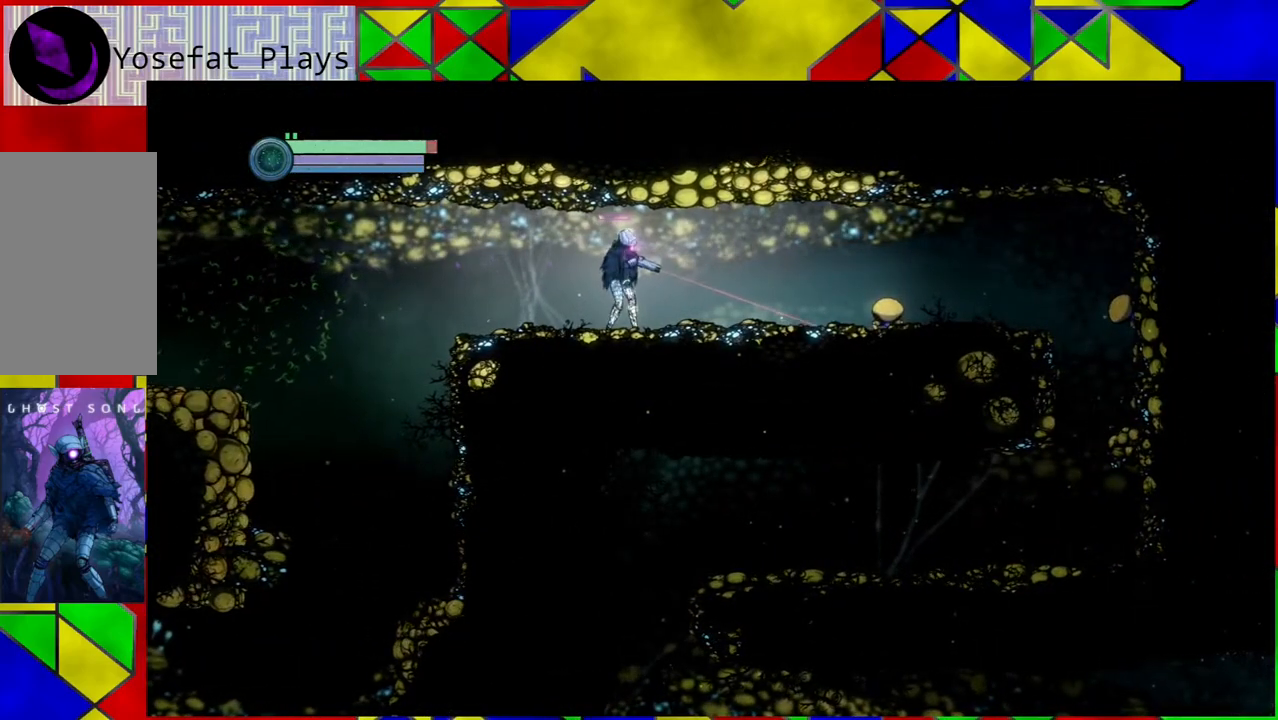
{"buttons": ["Y", "L2"], "left_stick": "right", "right_stick": "center", "events": [[400, "Y", "down"]]}
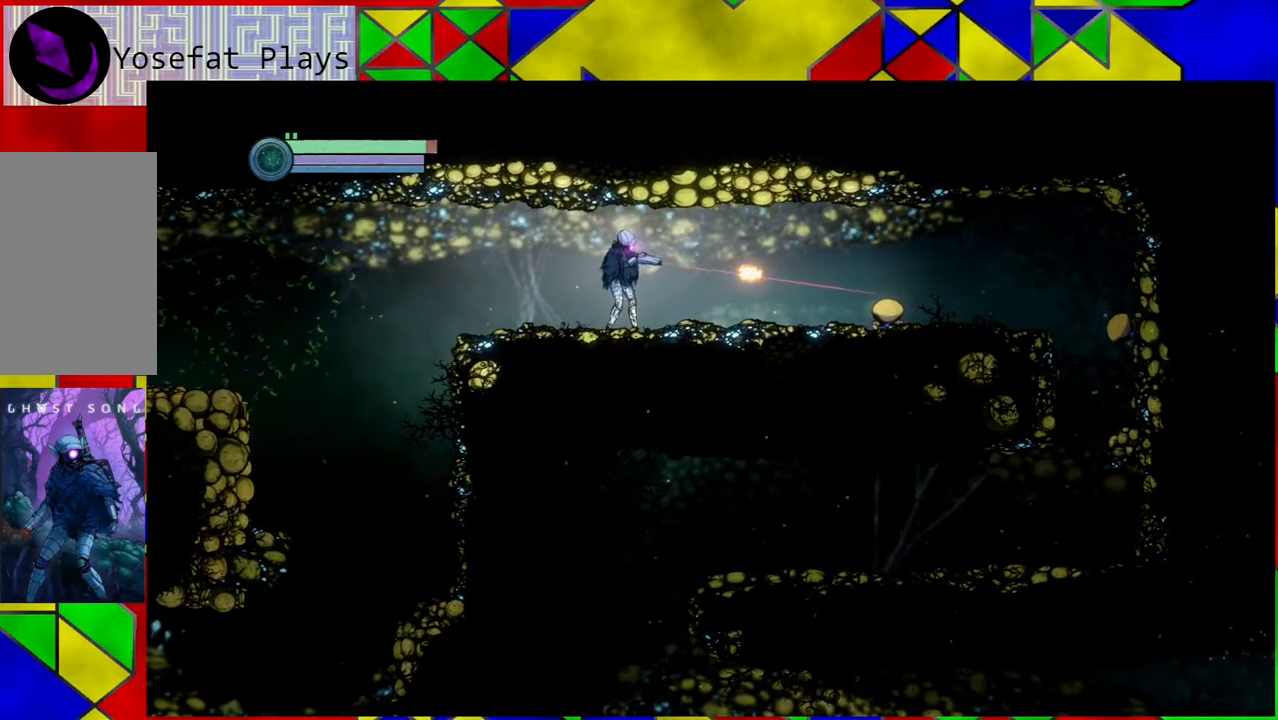
{"buttons": ["Y", "L2"], "left_stick": "right", "right_stick": "center", "events": []}
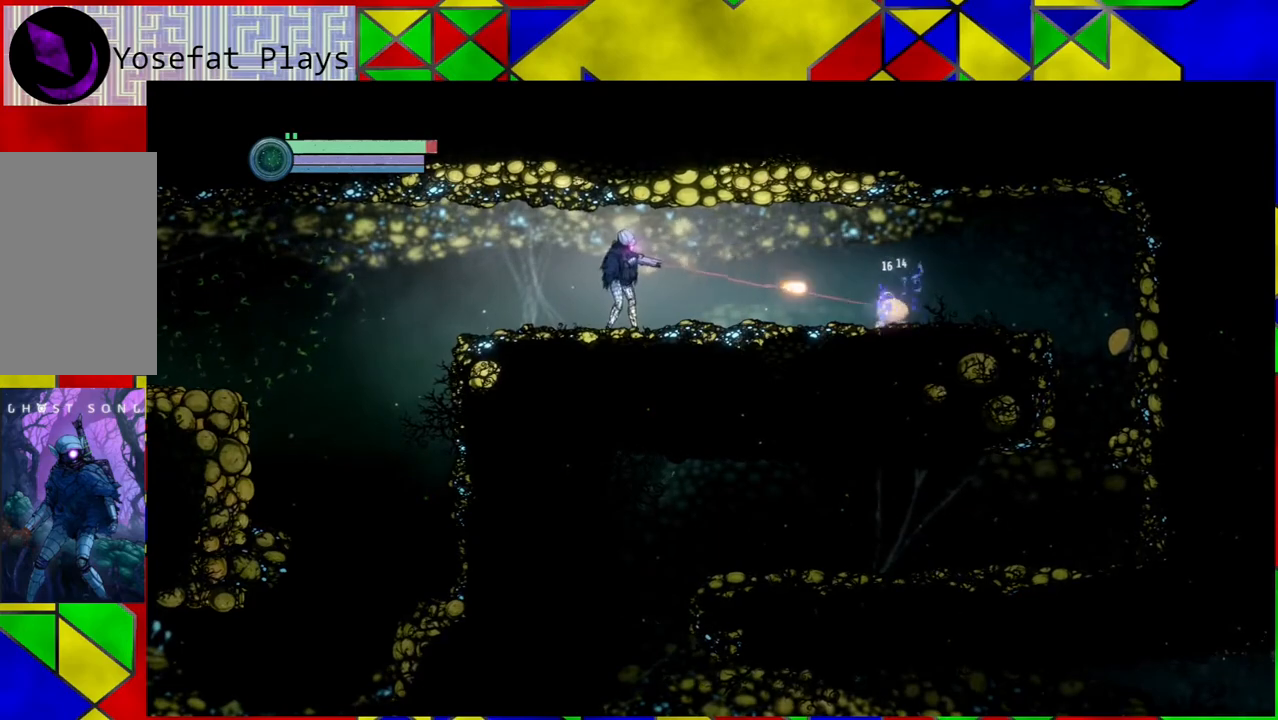
{"buttons": ["Y", "L2"], "left_stick": "right", "right_stick": "center", "events": []}
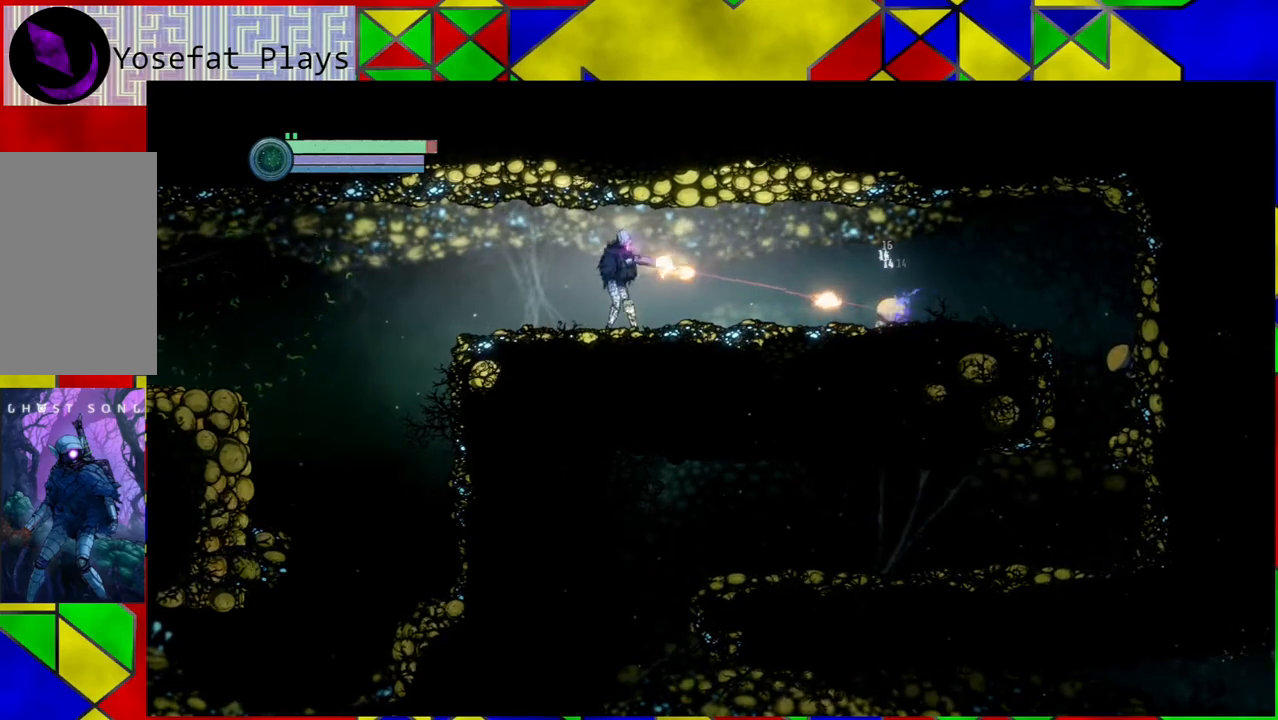
{"buttons": ["Y", "L2"], "left_stick": "right", "right_stick": "center", "events": []}
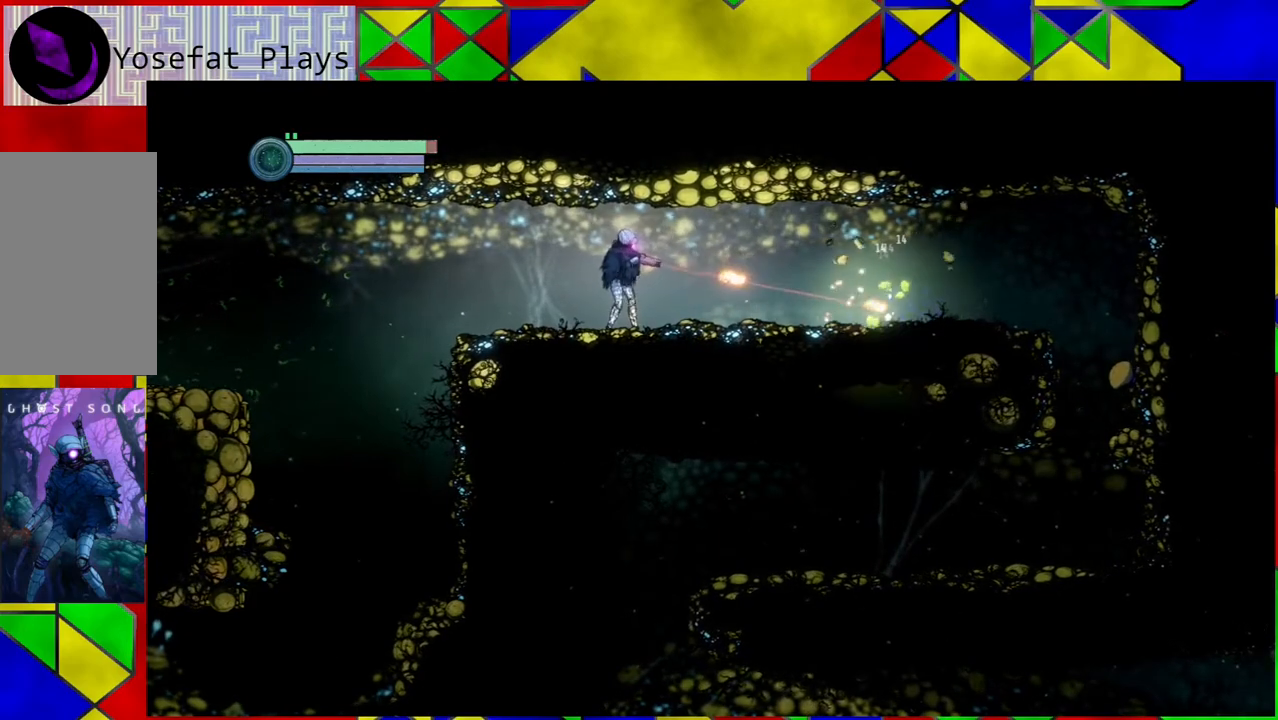
{"buttons": [], "left_stick": "right", "right_stick": "center", "events": [[100, "Y", "up"], [133, "L2", "up"]]}
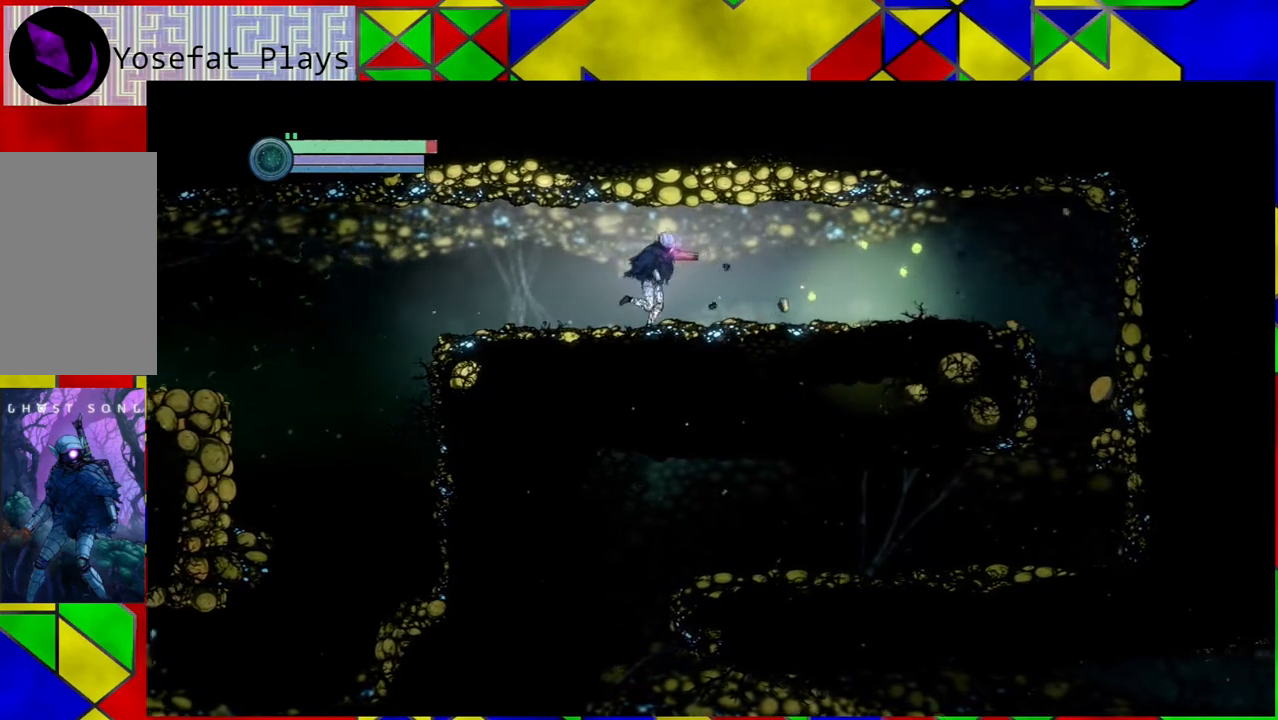
{"buttons": [], "left_stick": "right", "right_stick": "center", "events": []}
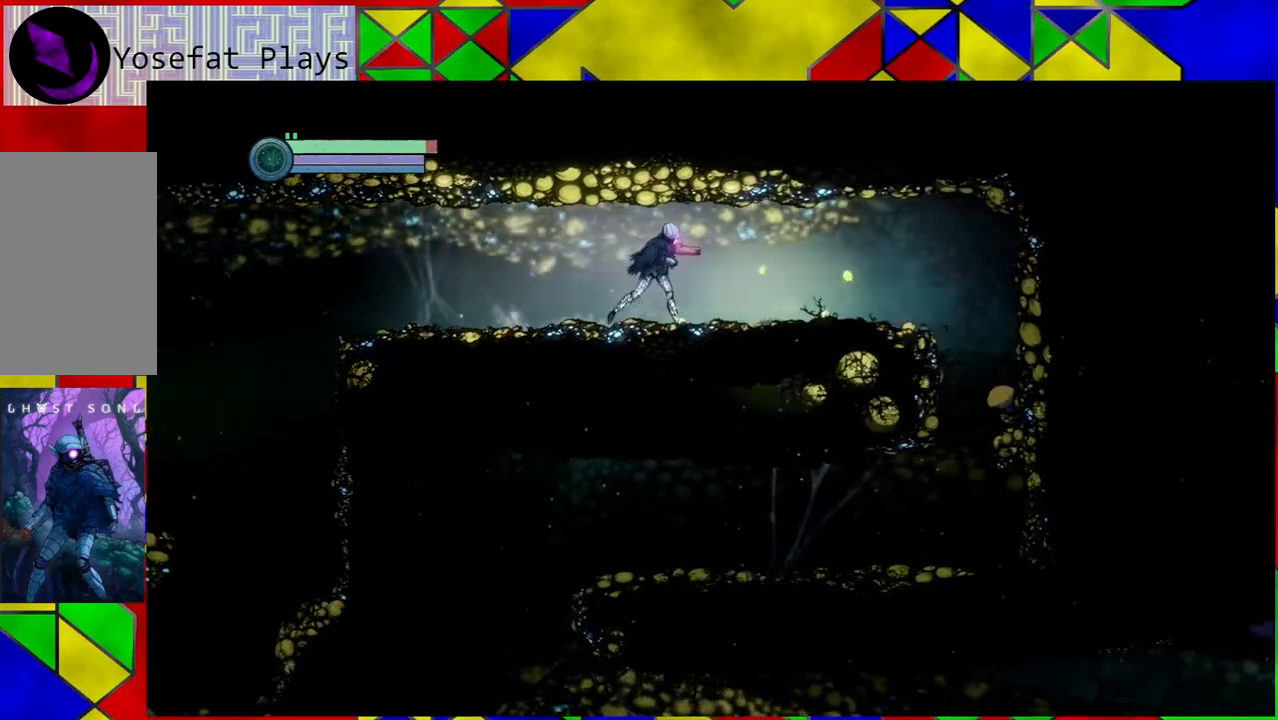
{"buttons": [], "left_stick": "center", "right_stick": "center", "events": [[367, "left_stick", "center"]]}
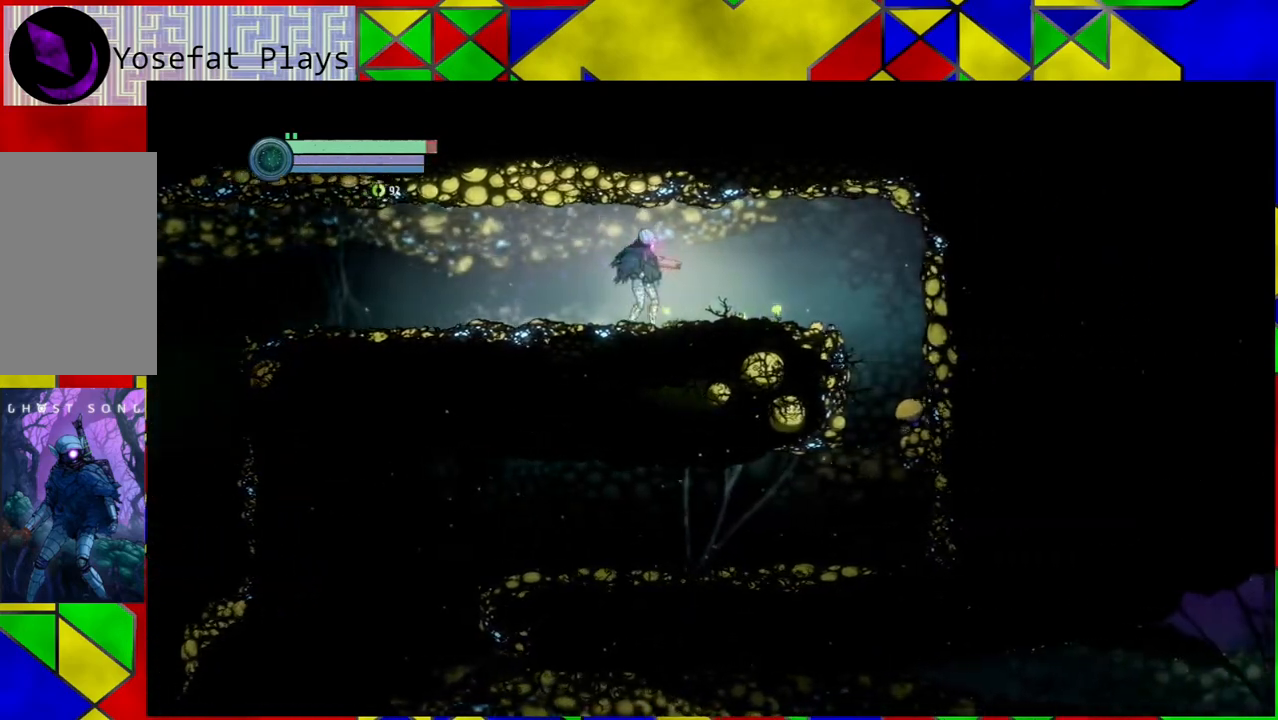
{"buttons": [], "left_stick": "center", "right_stick": "center", "events": []}
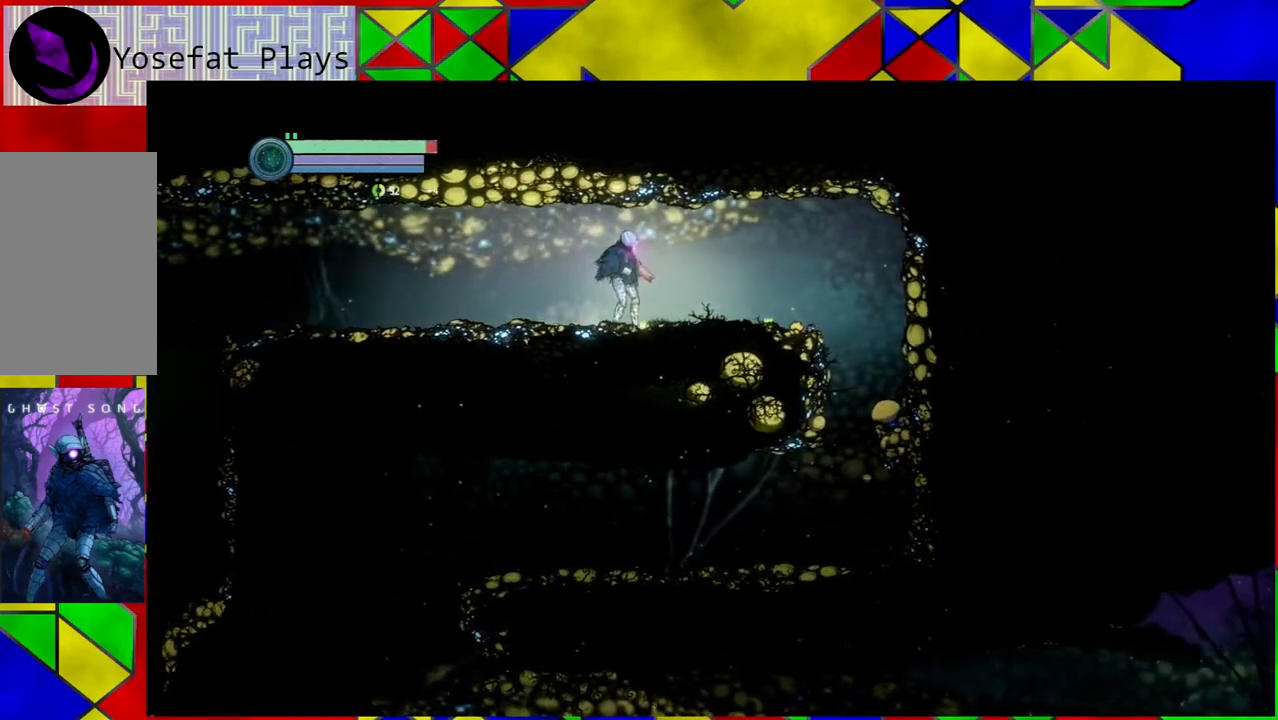
{"buttons": [], "left_stick": "center", "right_stick": "center", "events": [[50, "SELECT", "down"], [167, "SELECT", "up"]]}